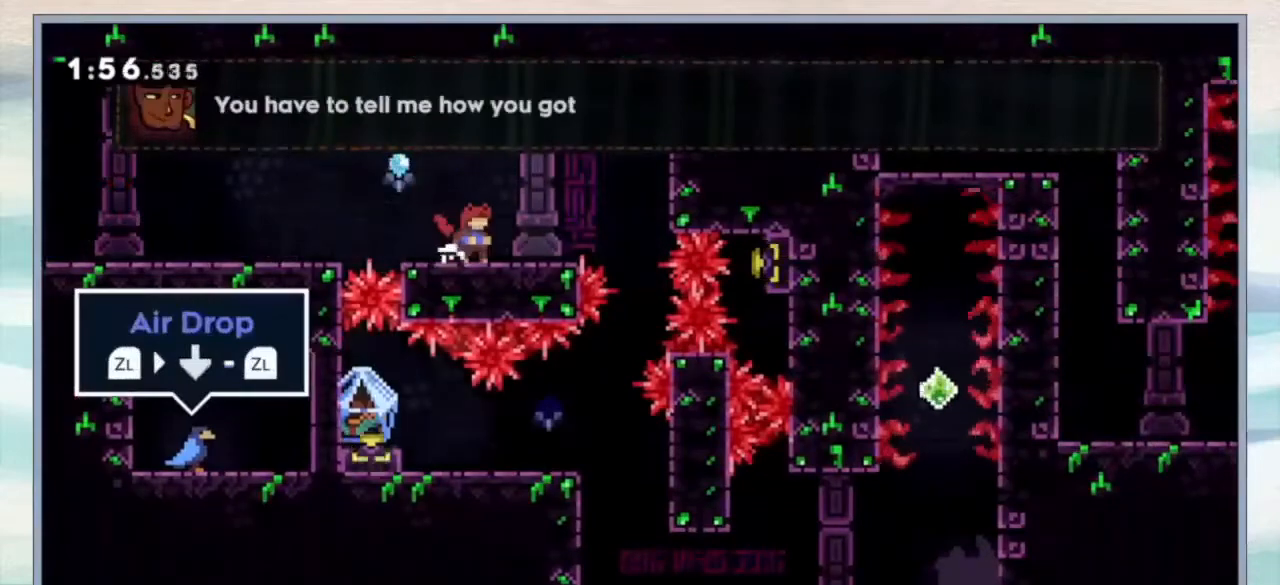
Gameplay with a controller (Nintendo layout); each line is a JSON object with the inputs held at the frame after it (dt_ms = milliseconds from this image to that frame). "events" lists button and stick changes between this image and that frame as [ms after this image, input, new state], when the widget could be followed in between. Not read: DPAD_UP L3 R3 SELECT.
{"dt_ms": 500, "buttons": ["B", "Y", "DPAD_RIGHT"], "events": [[467, "DPAD_RIGHT", "down"], [467, "Y", "down"], [500, "B", "down"]]}
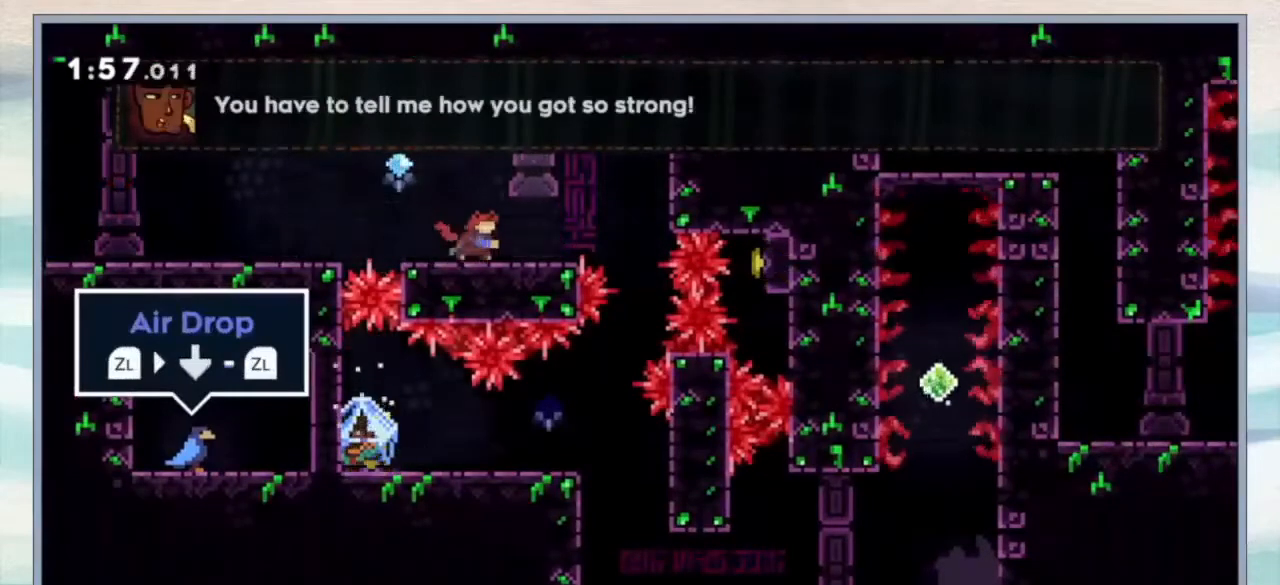
{"dt_ms": 500, "buttons": [], "events": [[233, "DPAD_RIGHT", "up"], [233, "Y", "up"], [267, "B", "up"]]}
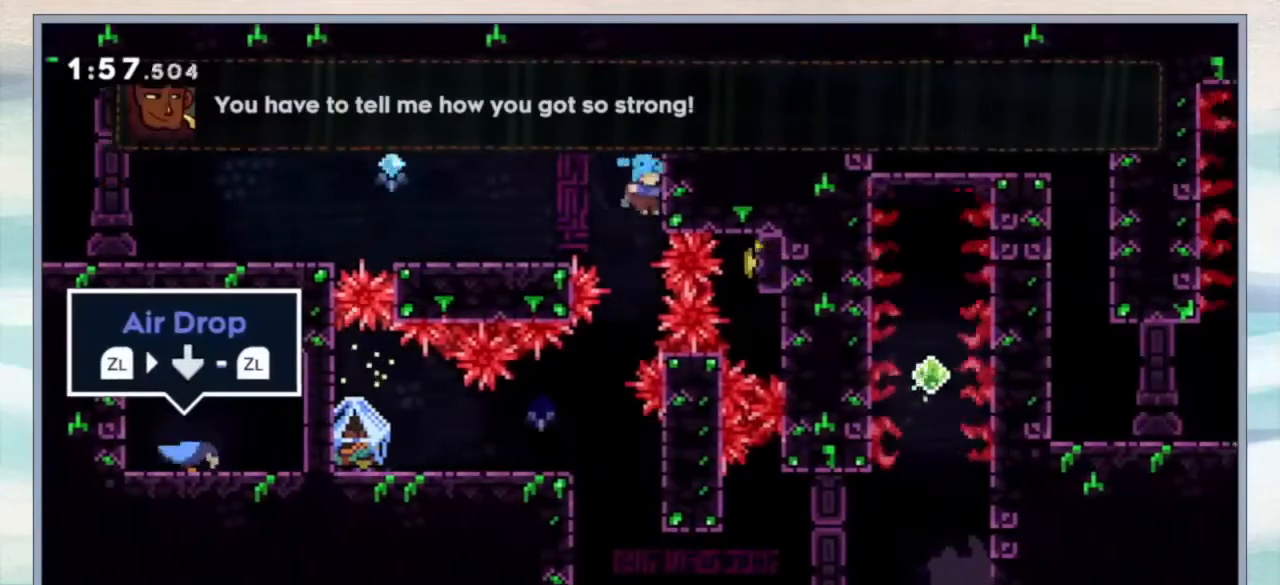
{"dt_ms": 1000, "buttons": ["DPAD_RIGHT"]}
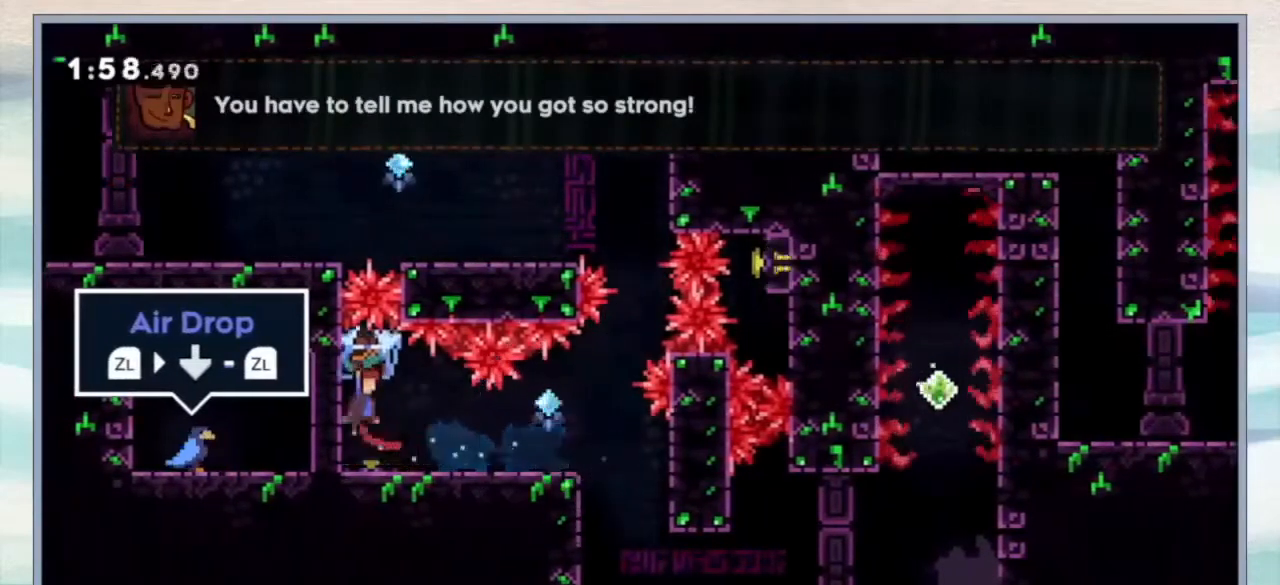
{"dt_ms": 500, "buttons": ["DPAD_RIGHT"], "events": []}
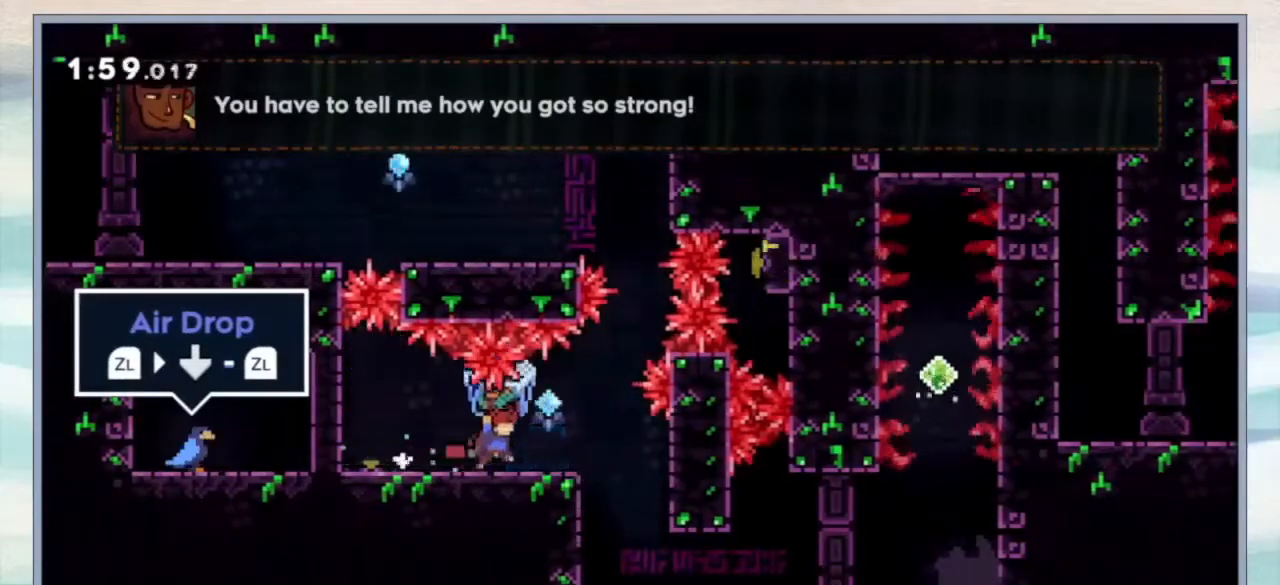
{"dt_ms": 500, "buttons": [], "events": [[133, "B", "down"], [267, "B", "up"], [433, "DPAD_RIGHT", "up"]]}
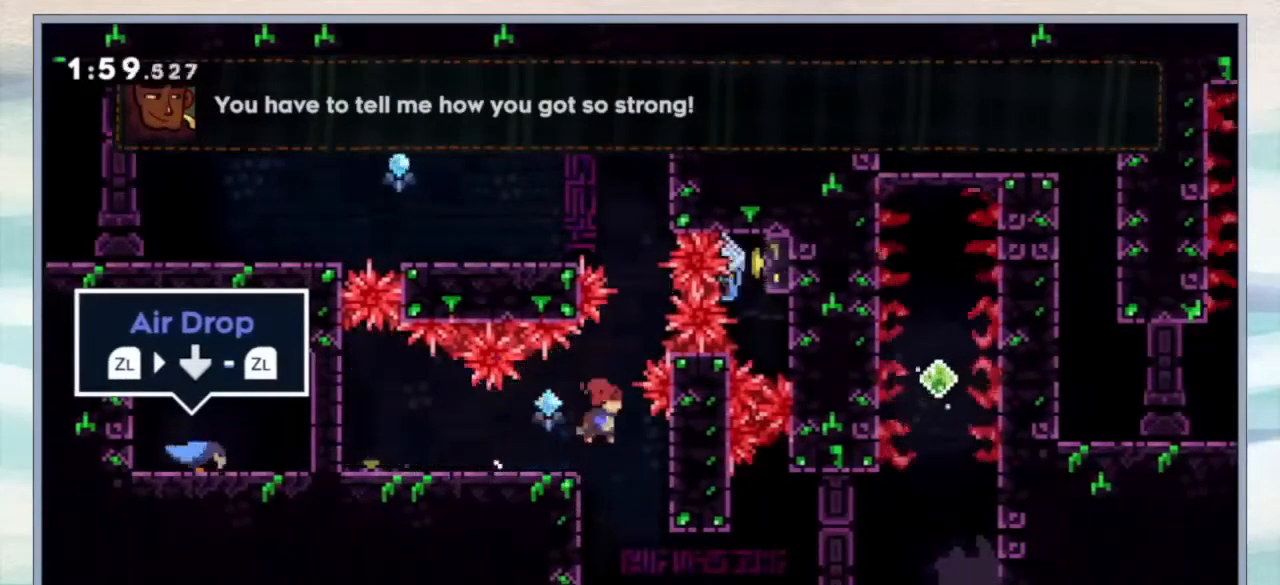
{"dt_ms": 500, "buttons": [], "events": [[367, "Y", "down"], [433, "B", "down"], [500, "B", "up"], [500, "Y", "up"]]}
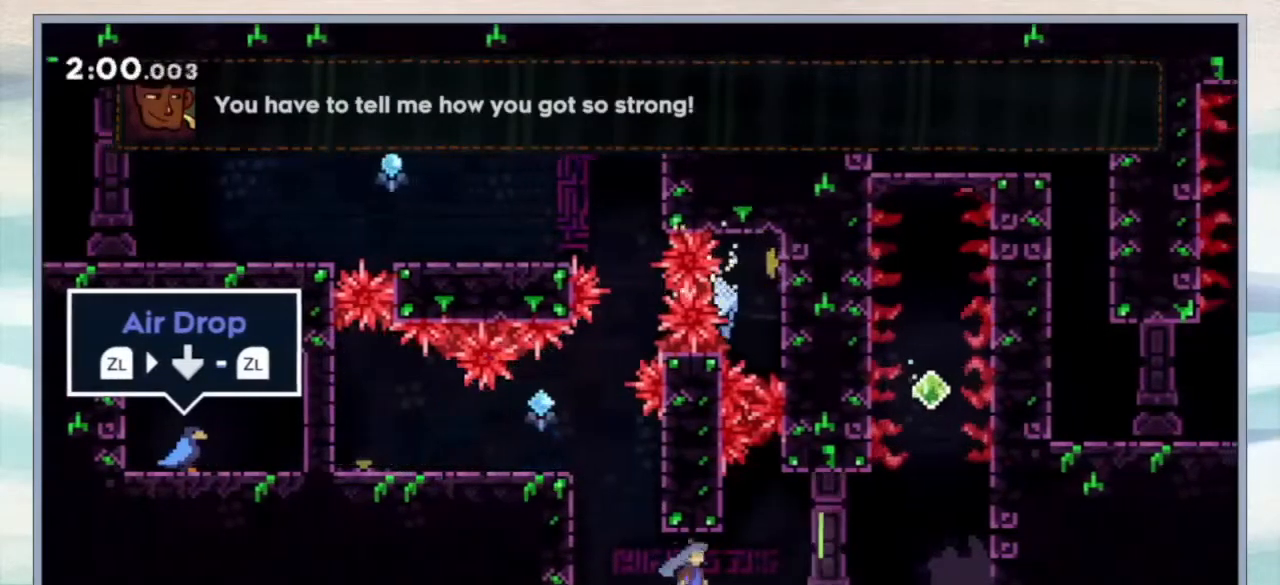
{"dt_ms": 500, "buttons": [], "events": []}
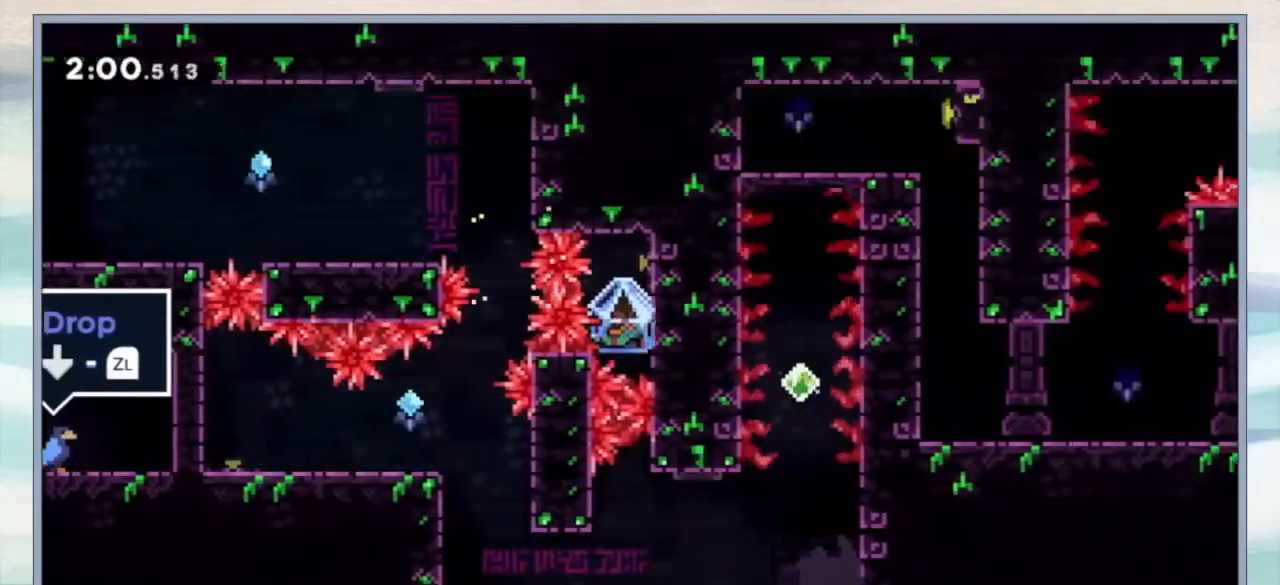
{"dt_ms": 500, "buttons": [], "events": []}
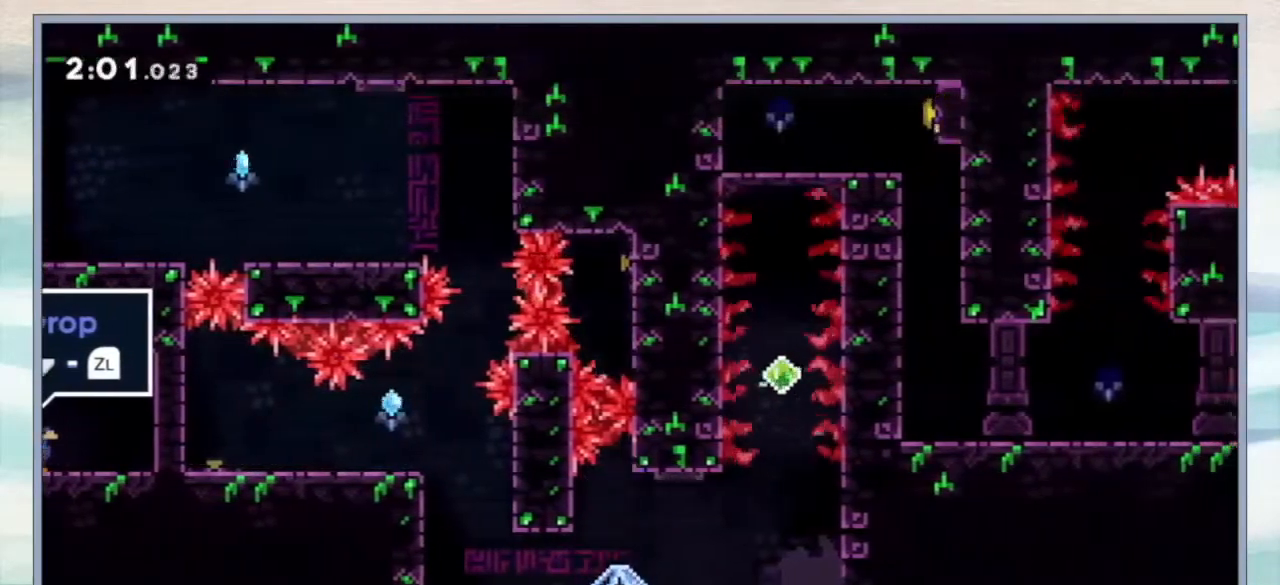
{"dt_ms": 500, "buttons": ["B", "DPAD_RIGHT"], "events": [[33, "DPAD_RIGHT", "down"], [400, "B", "down"]]}
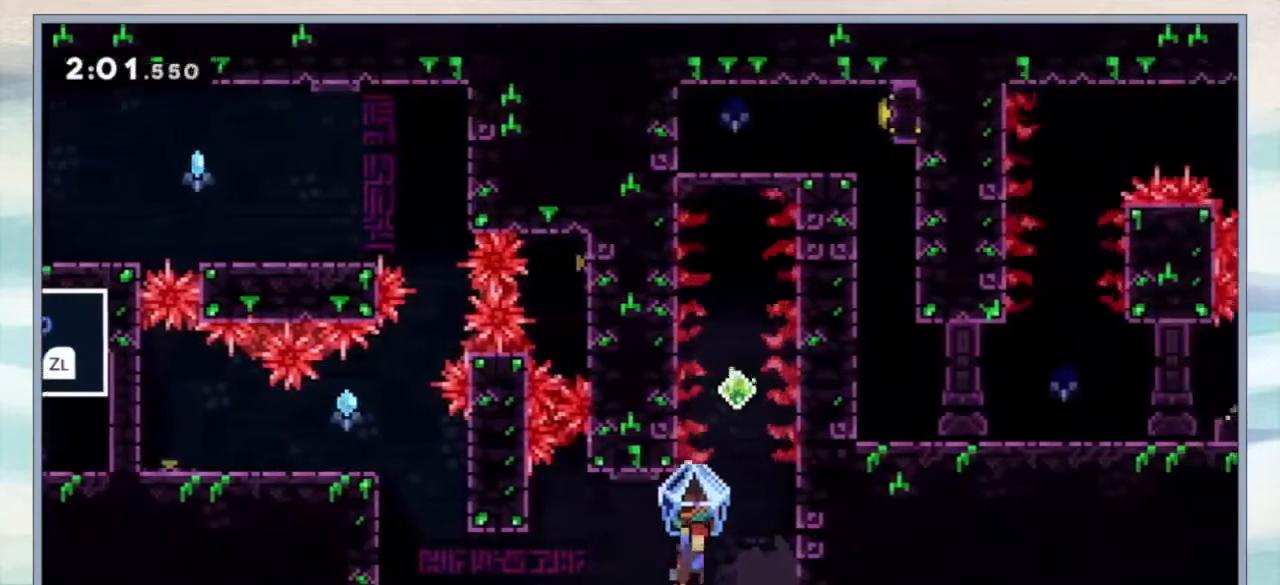
{"dt_ms": 500, "buttons": [], "events": [[200, "B", "up"], [200, "DPAD_RIGHT", "up"], [333, "Y", "down"], [433, "Y", "up"]]}
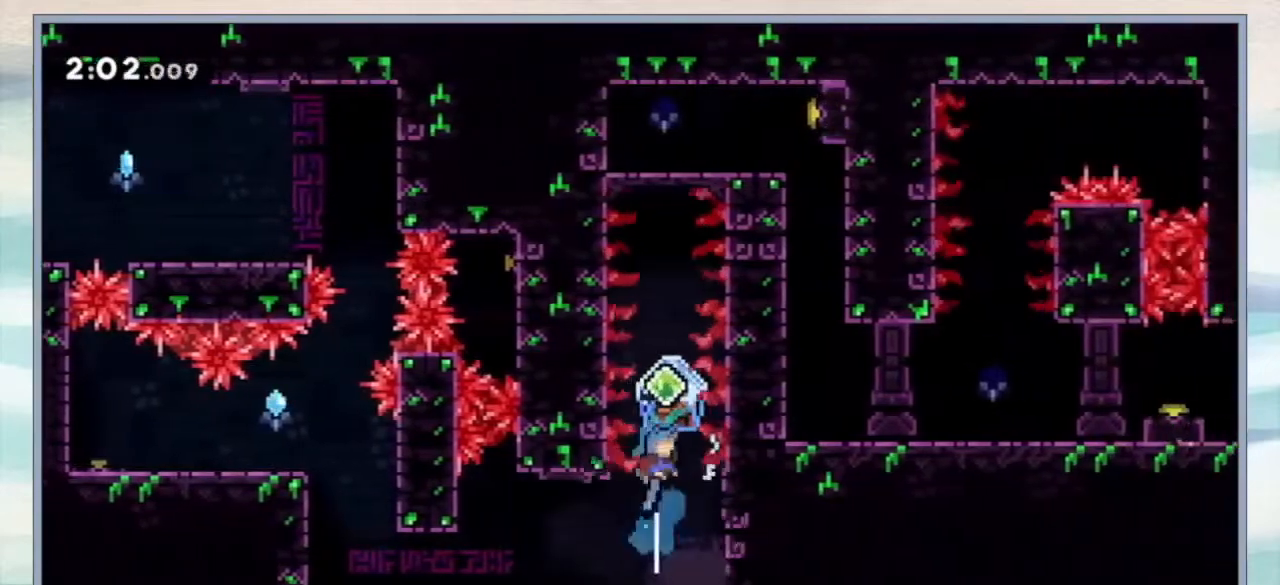
{"dt_ms": 500, "buttons": [], "events": [[267, "DPAD_RIGHT", "down"], [367, "DPAD_RIGHT", "up"]]}
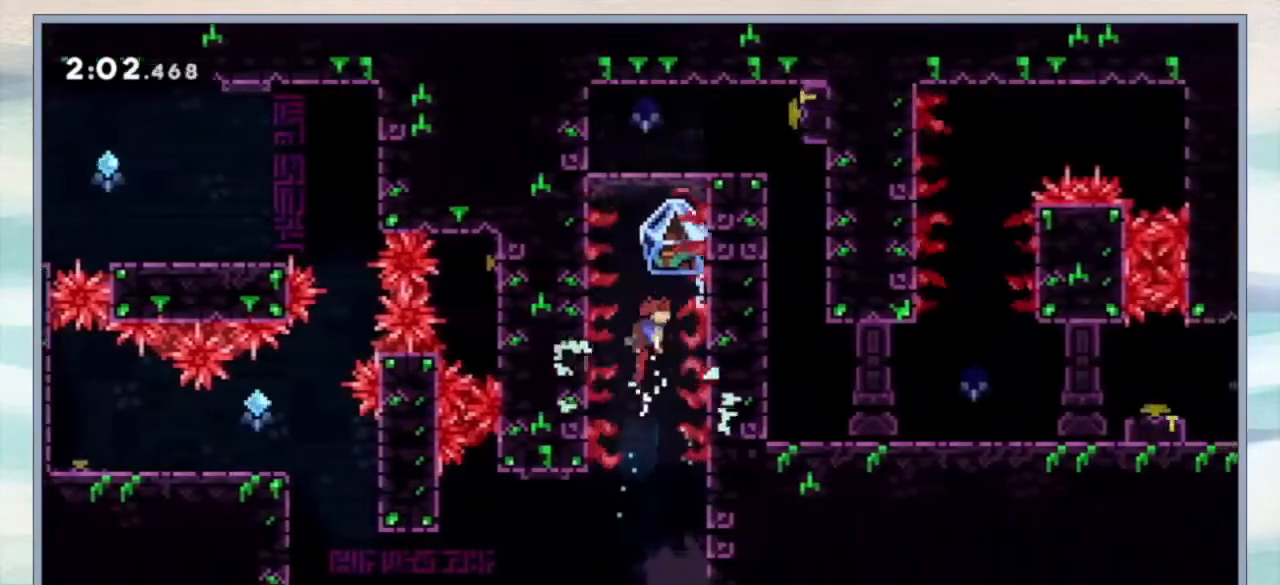
{"dt_ms": 500, "buttons": [], "events": []}
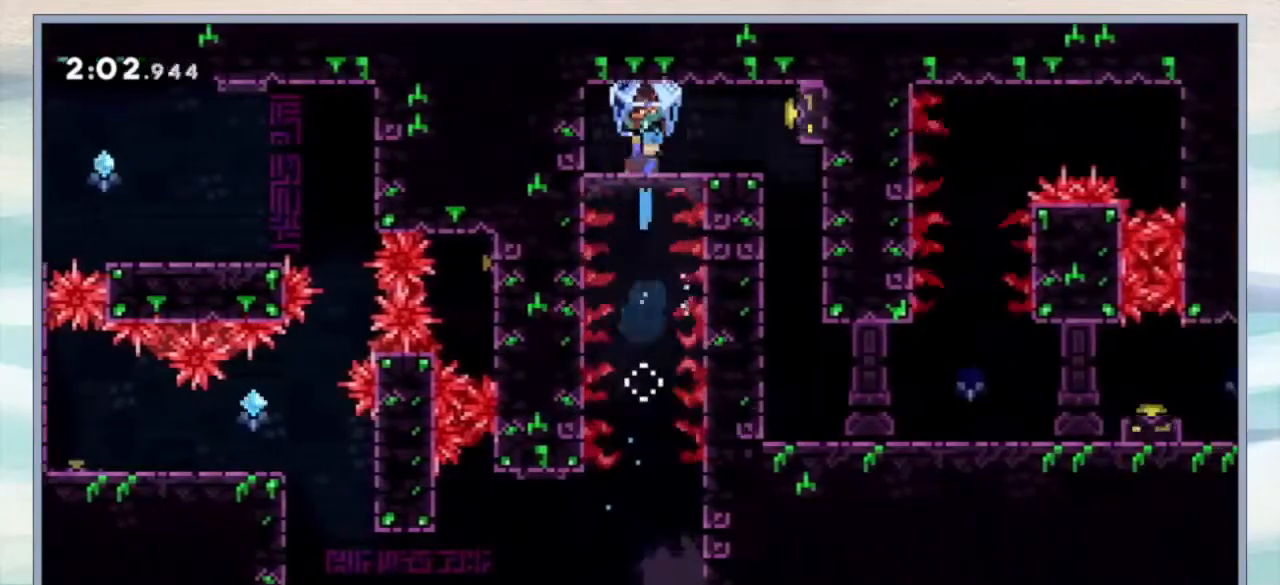
{"dt_ms": 500, "buttons": ["DPAD_RIGHT"], "events": [[33, "DPAD_RIGHT", "down"], [133, "DPAD_RIGHT", "up"], [300, "DPAD_RIGHT", "down"]]}
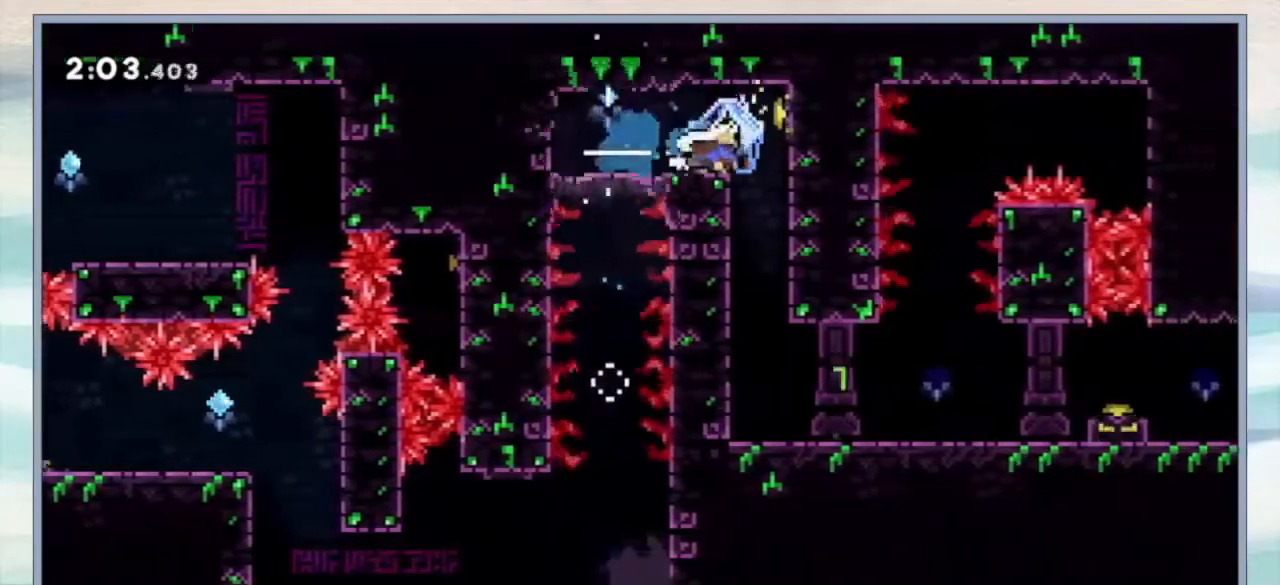
{"dt_ms": 500, "buttons": [], "events": [[133, "DPAD_RIGHT", "up"]]}
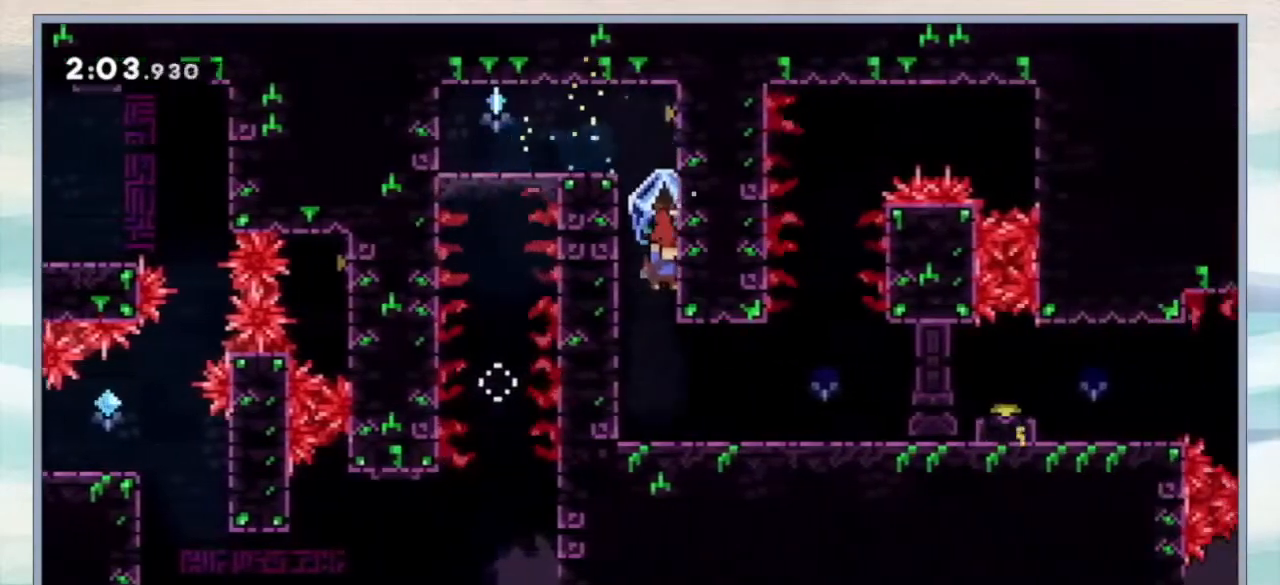
{"dt_ms": 500, "buttons": ["B", "DPAD_RIGHT"]}
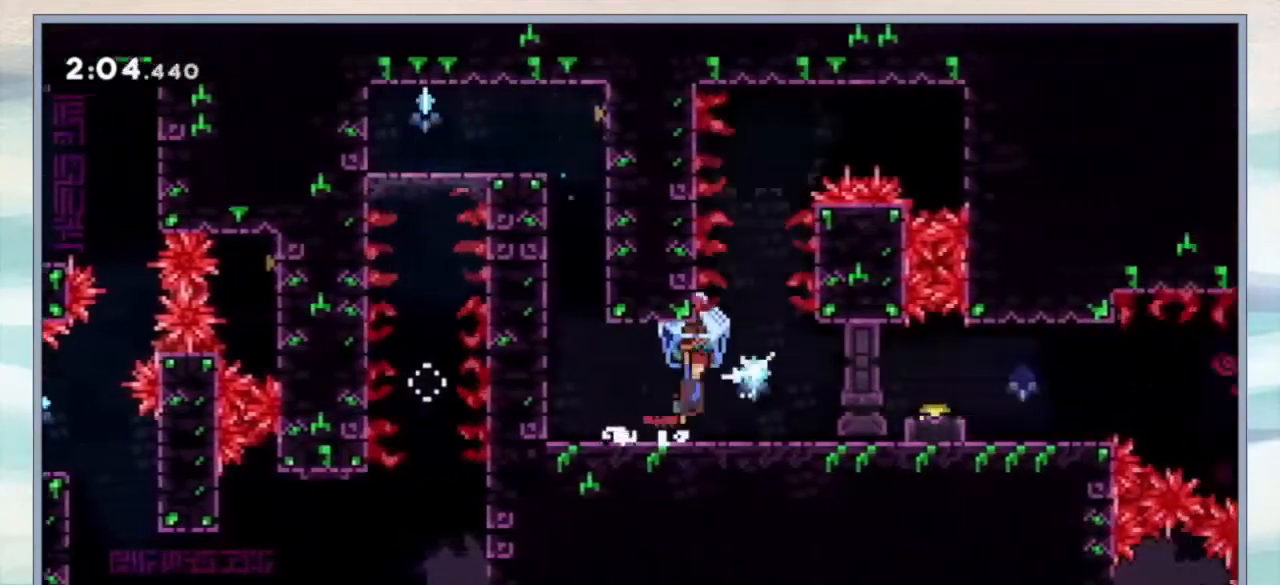
{"dt_ms": 500, "buttons": [], "events": [[200, "B", "up"], [233, "DPAD_RIGHT", "up"], [300, "Y", "down"], [367, "Y", "up"]]}
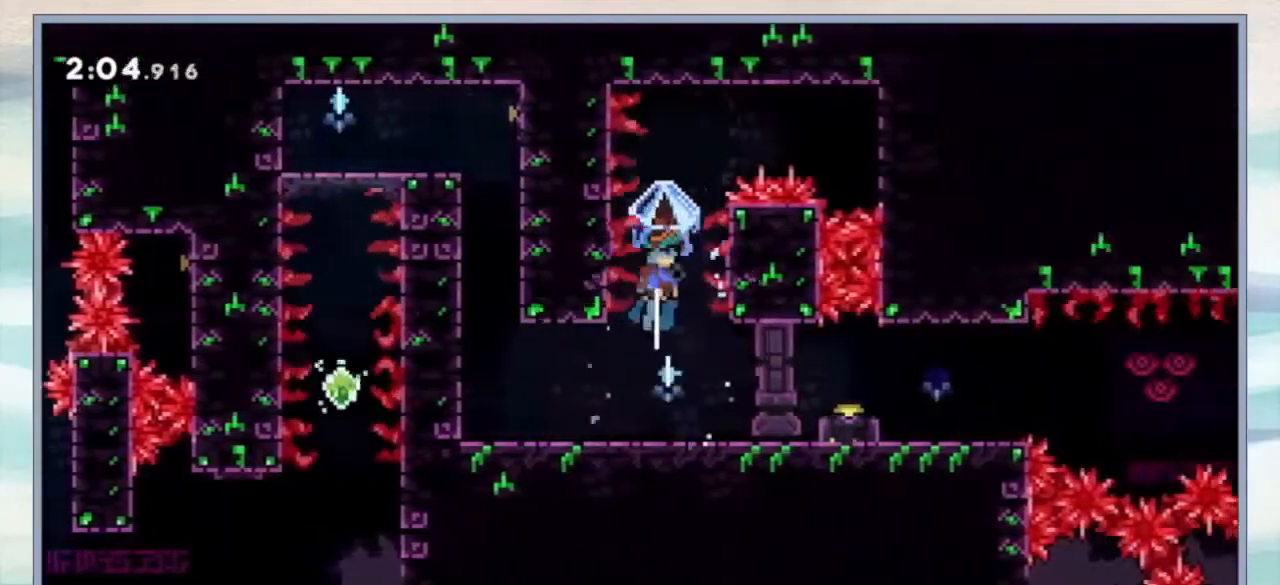
{"dt_ms": 1000, "buttons": []}
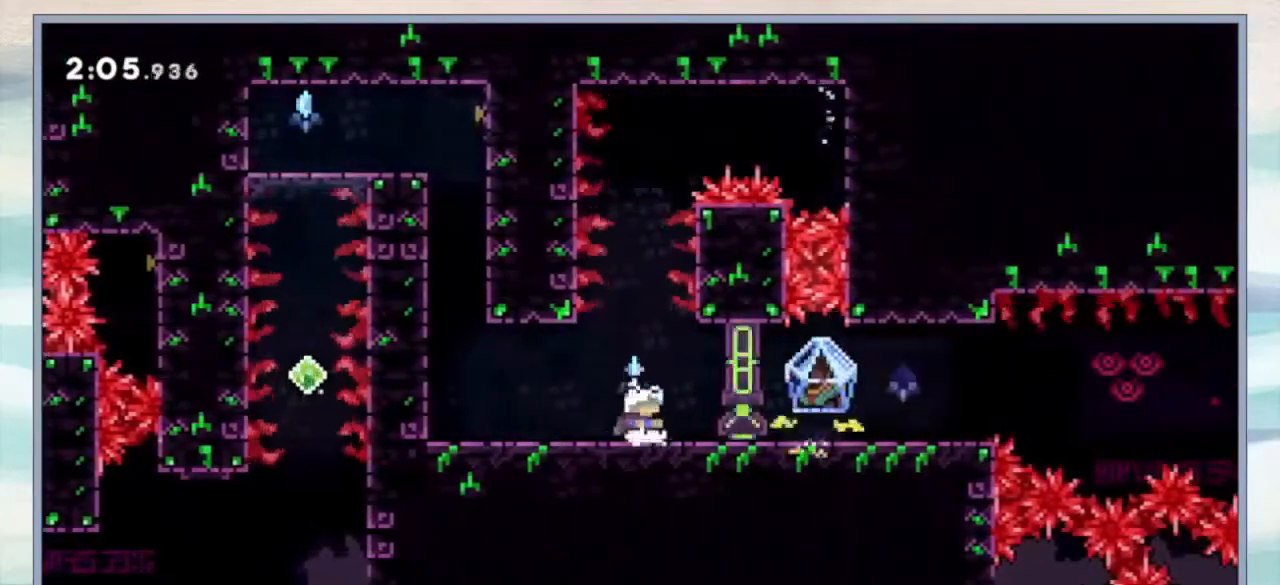
{"dt_ms": 500, "buttons": ["DPAD_RIGHT"], "events": [[300, "DPAD_RIGHT", "down"], [333, "Y", "down"], [433, "Y", "up"]]}
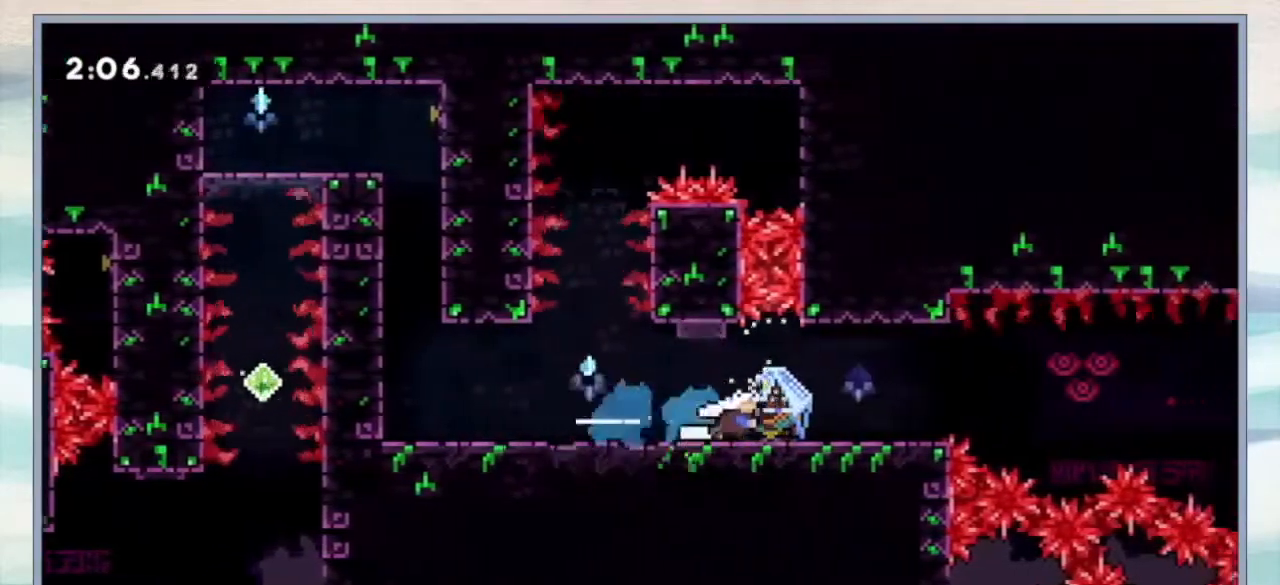
{"dt_ms": 1000, "buttons": ["B", "DPAD_RIGHT"]}
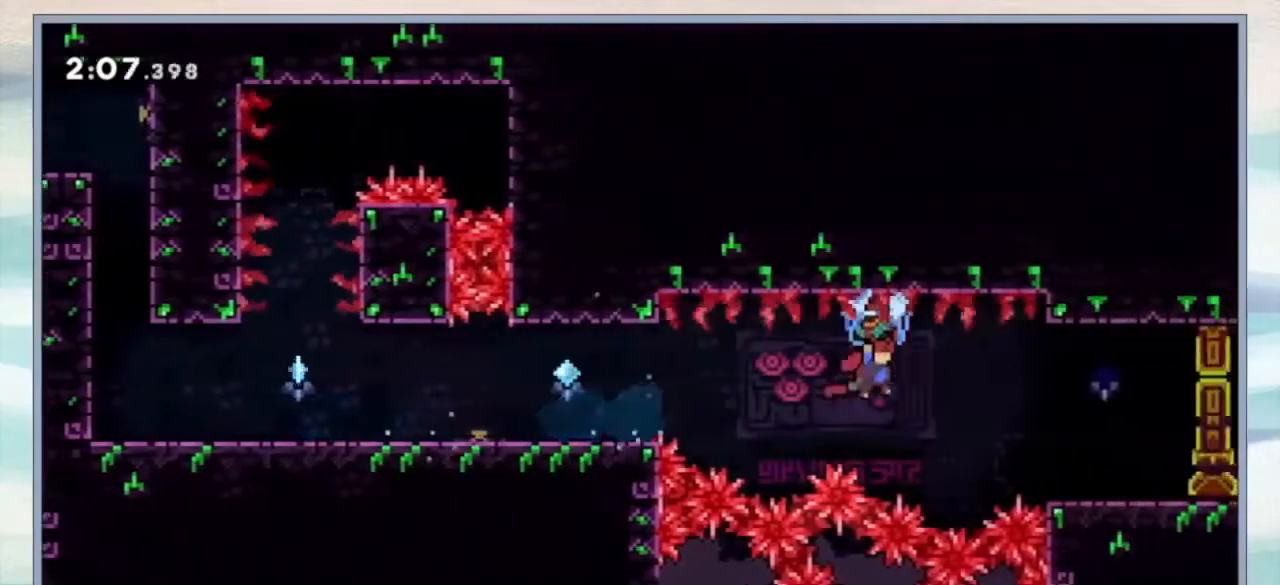
{"dt_ms": 500, "buttons": ["DPAD_RIGHT"], "events": [[167, "B", "up"]]}
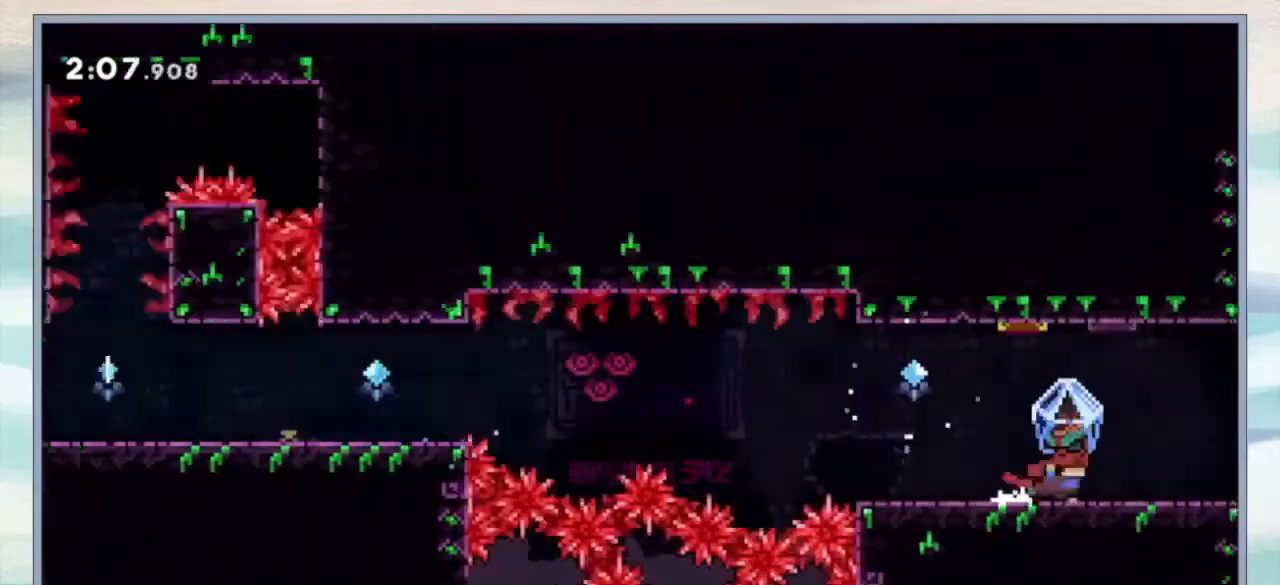
{"dt_ms": 500, "buttons": ["DPAD_RIGHT"], "events": []}
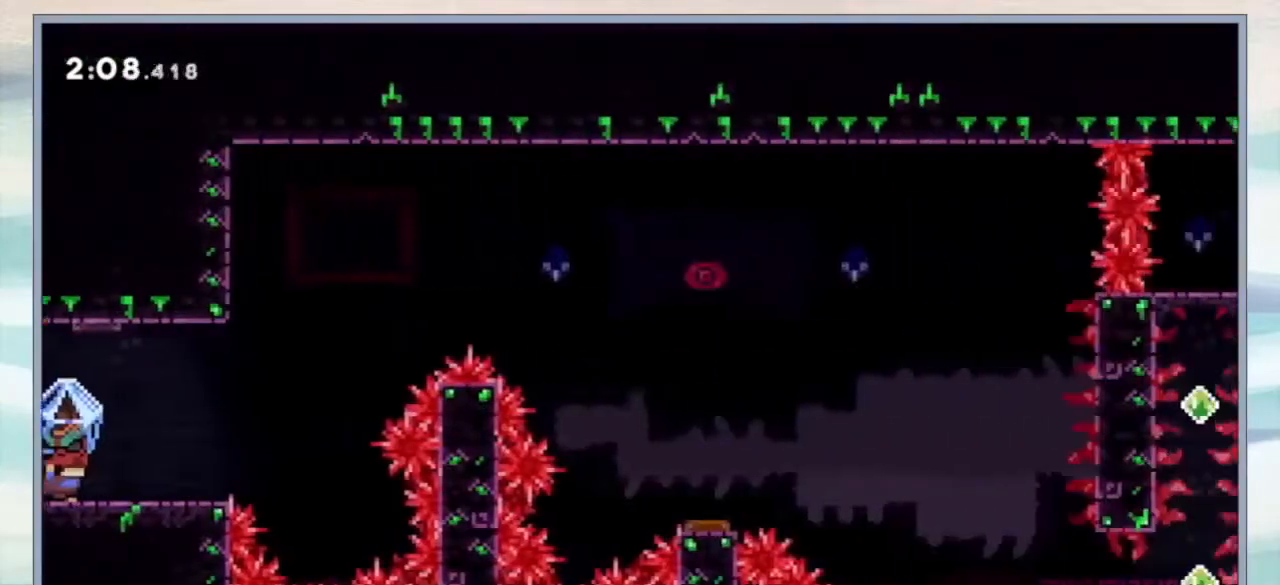
{"dt_ms": 500, "buttons": ["DPAD_RIGHT"], "events": []}
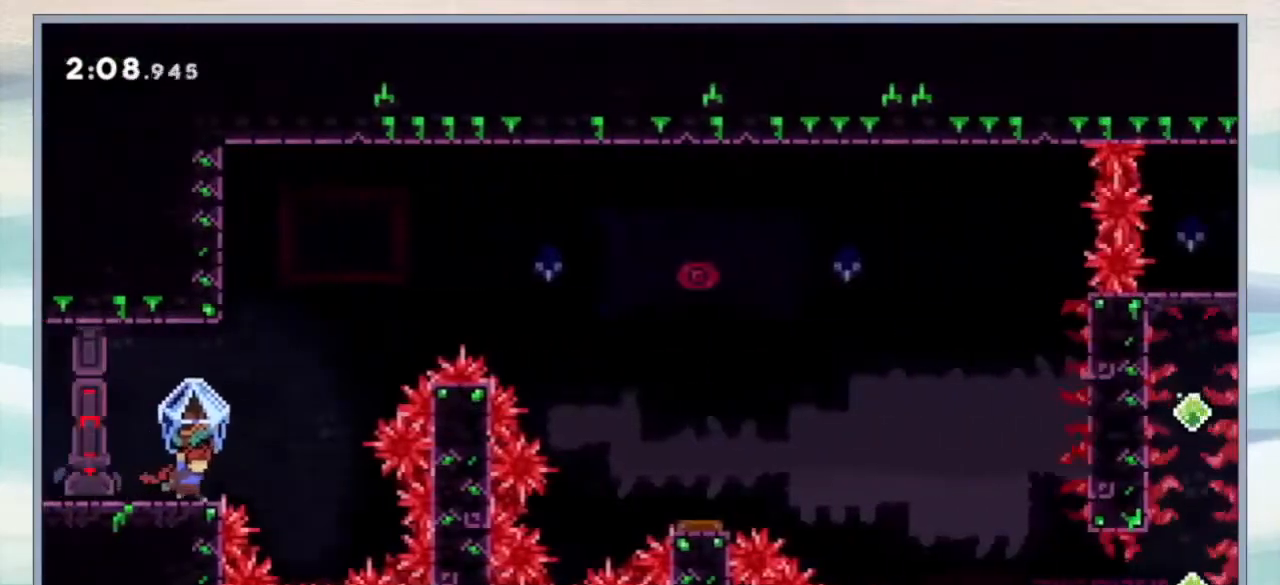
{"dt_ms": 500, "buttons": ["DPAD_RIGHT"], "events": [[200, "B", "down"], [500, "B", "up"]]}
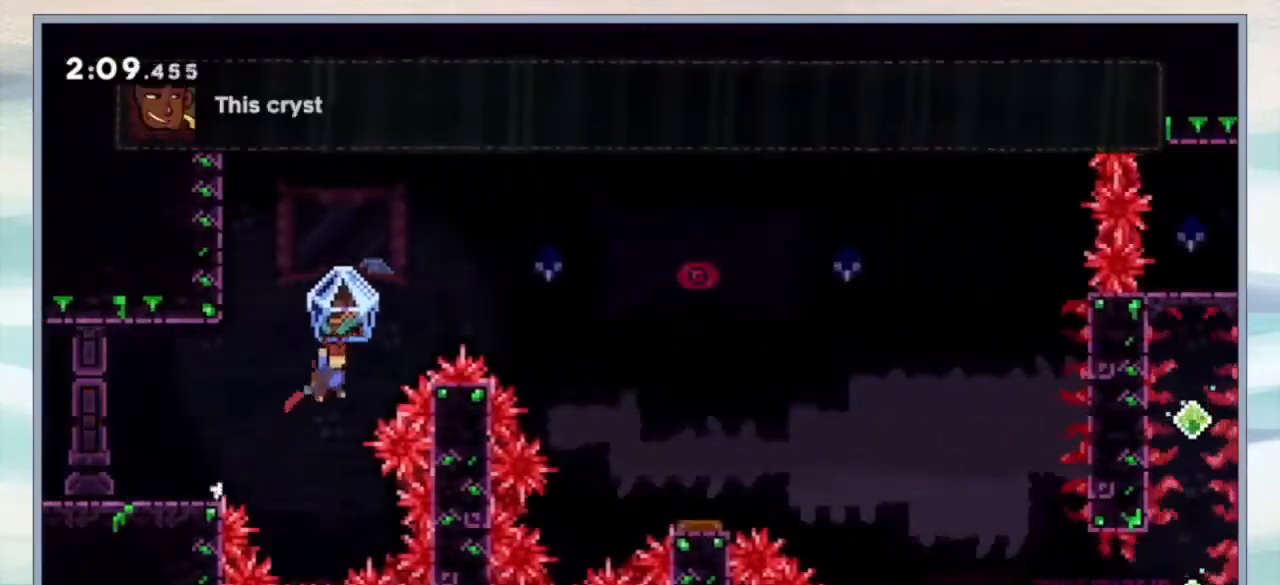
{"dt_ms": 500, "buttons": ["DPAD_RIGHT"]}
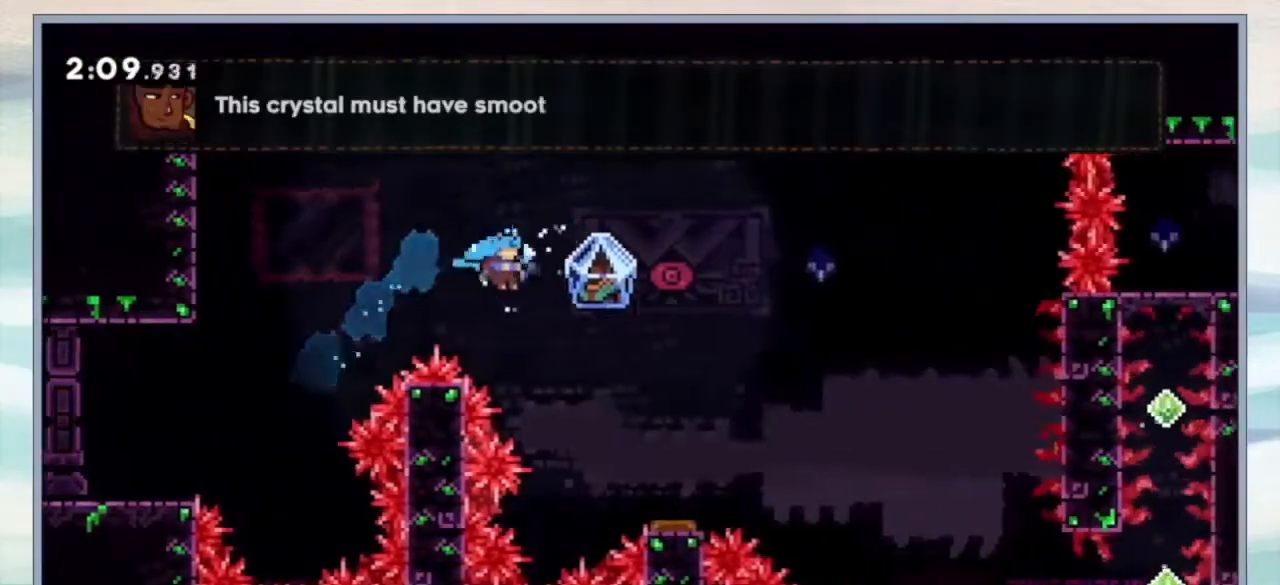
{"dt_ms": 500, "buttons": ["DPAD_RIGHT"], "events": []}
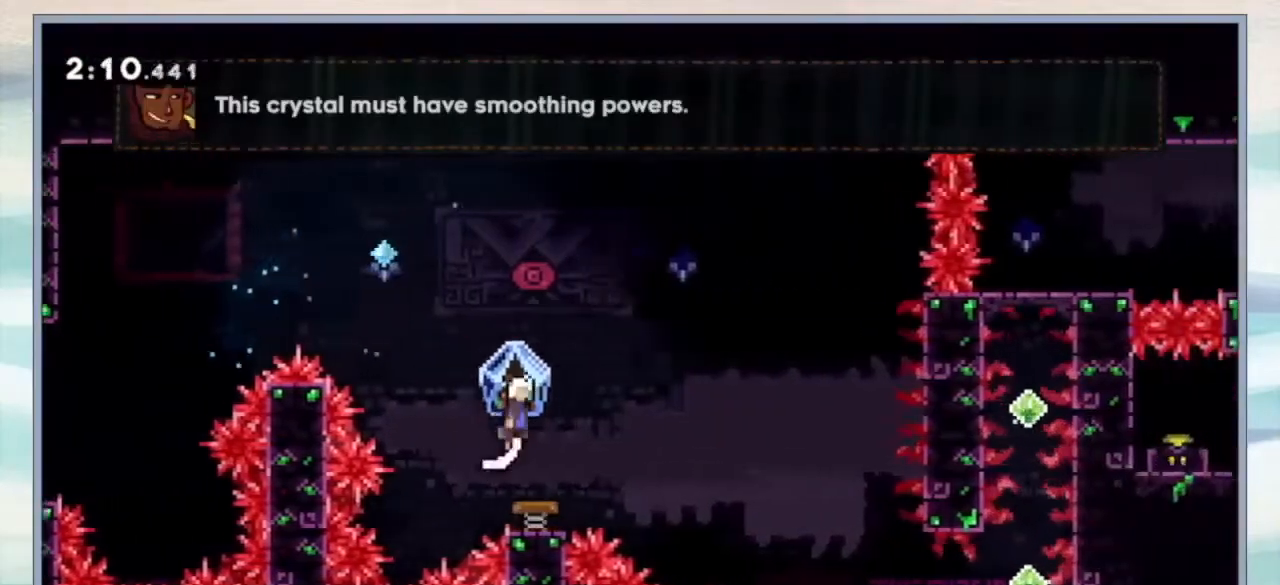
{"dt_ms": 500, "buttons": ["DPAD_RIGHT"], "events": []}
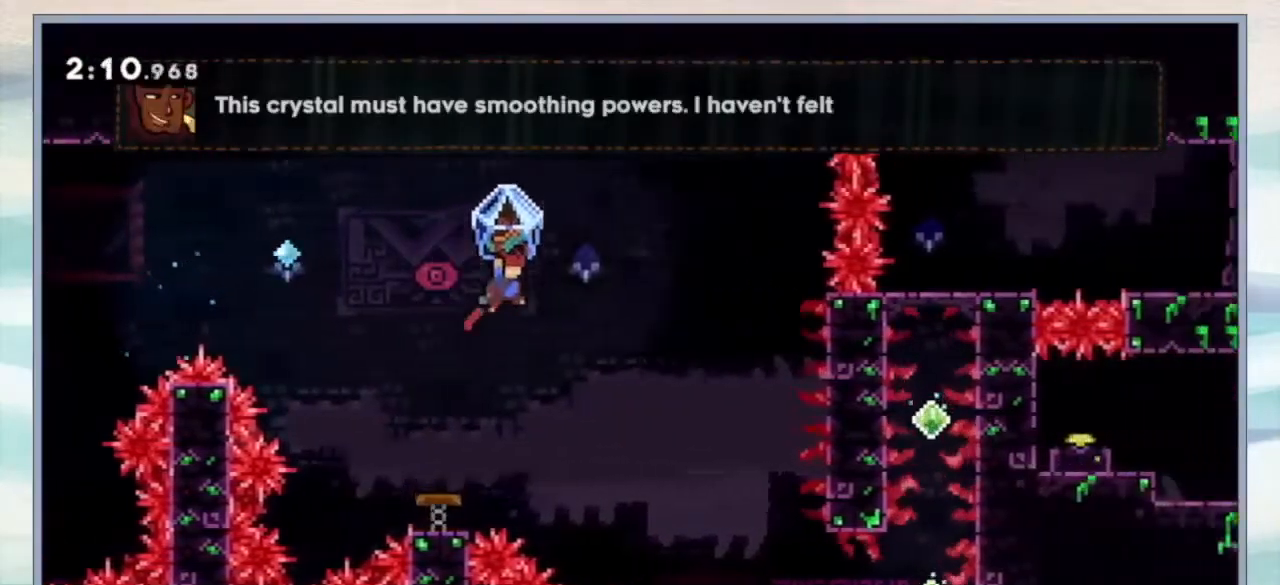
{"dt_ms": 500, "buttons": ["DPAD_RIGHT"], "events": []}
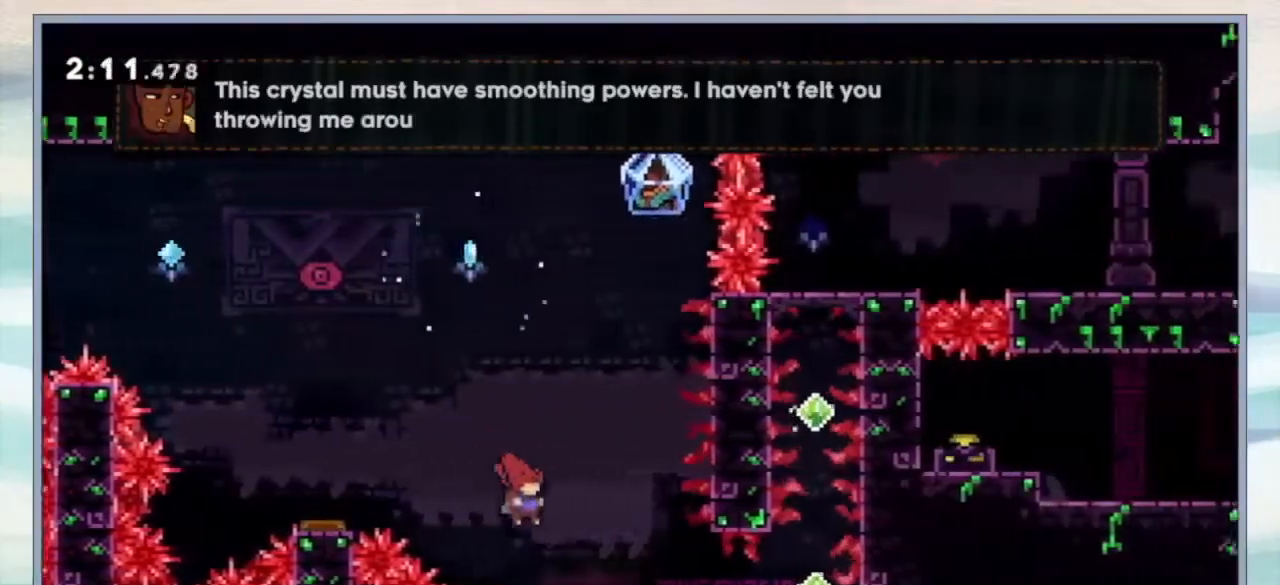
{"dt_ms": 500, "buttons": ["DPAD_RIGHT"], "events": [[167, "Y", "down"], [300, "Y", "up"]]}
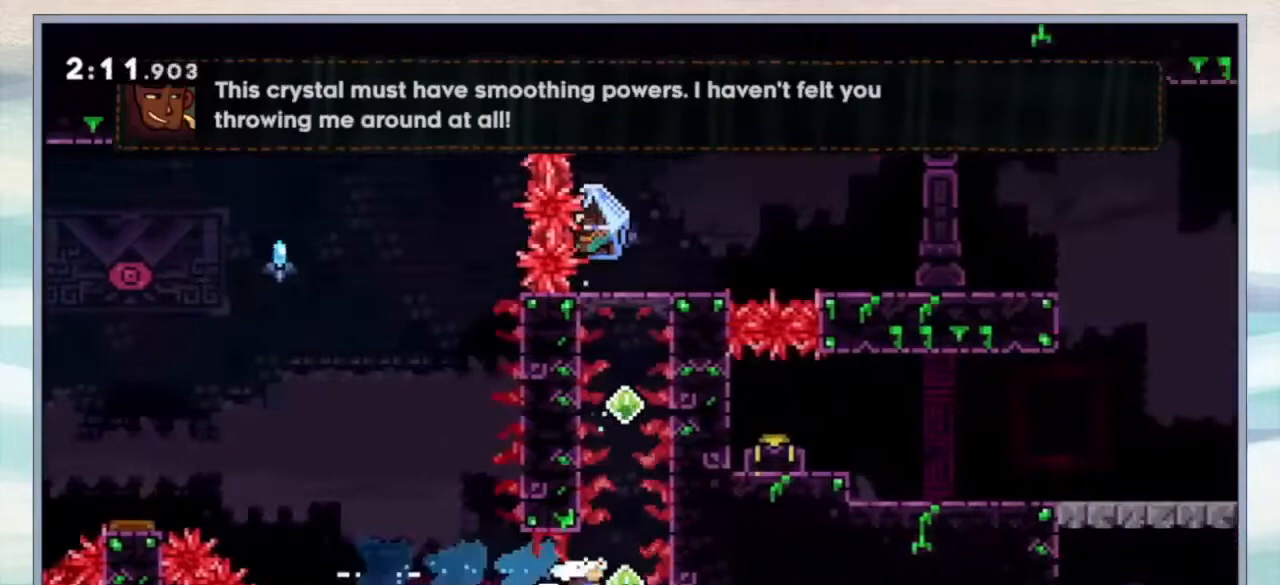
{"dt_ms": 500, "buttons": ["DPAD_RIGHT"]}
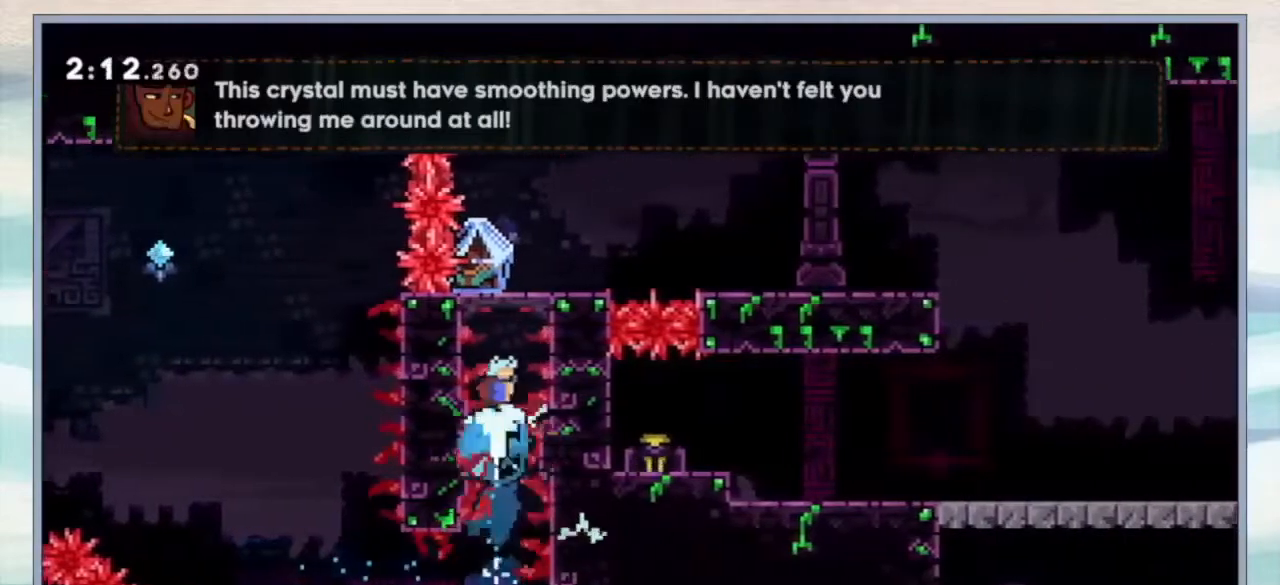
{"dt_ms": 500, "buttons": ["DPAD_RIGHT"]}